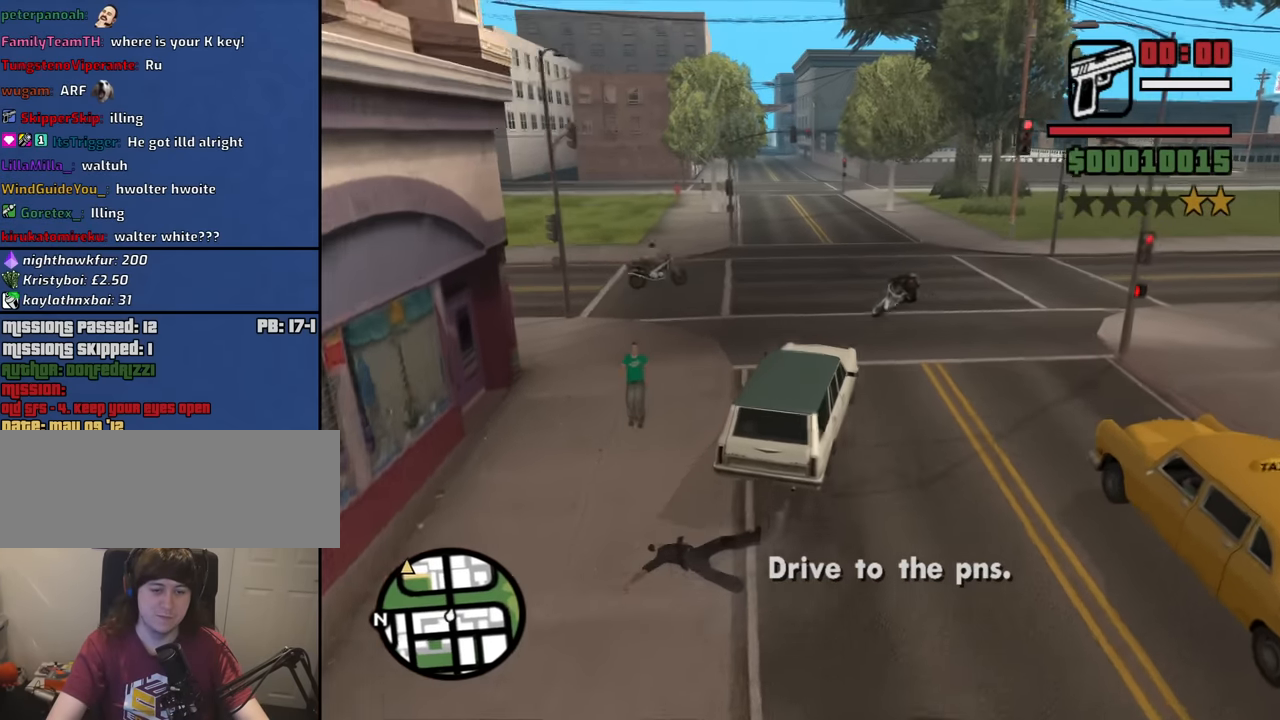
Gameplay with keyboard and mouse; each line is a JSON object with the keys and mouse buttons held at the frame after it. "events" lists presses ("down") and releases ("up") of "1", "2", "3", "4", "5", "6", "8", "a", "alt", "b", "c", "ctrl", "d", "down", "e", "escape", "f", "f1", "f2", "f3", "g", "h", "left", "n", "num2", "q", "r", "right", "s", "shift", "space", "t", "tab", "up", "v", "w", "x", "y", "z", "mouse_left", "mouse_middle", "mouse_right", "mouse_wheel_up" and "mouse_wheel_down" between this image and that frame as [ms after this image, input, new state], when the widget could be followed in between. "mouse_left", "mouse_middle", "mouse_right", "mouse_wheel_up", "mouse_wheel_down" = the "left", "middle", "right", "wheel_up", "wheel_down" buttons of the "mouse" list. No other keys are recorded. Mouse movement is not recorded.
{"keys": ["a", "w"], "mouse": [], "events": [[300, "a", "down"]]}
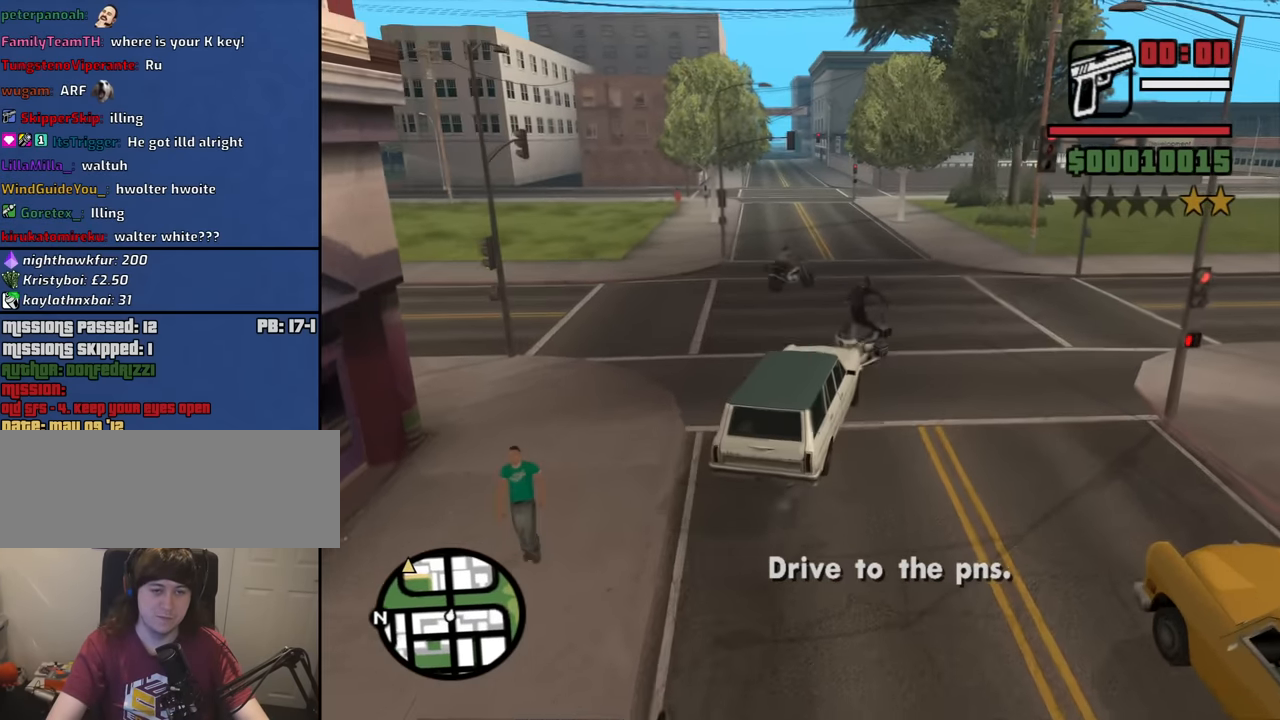
{"keys": ["a", "w"], "mouse": [], "events": []}
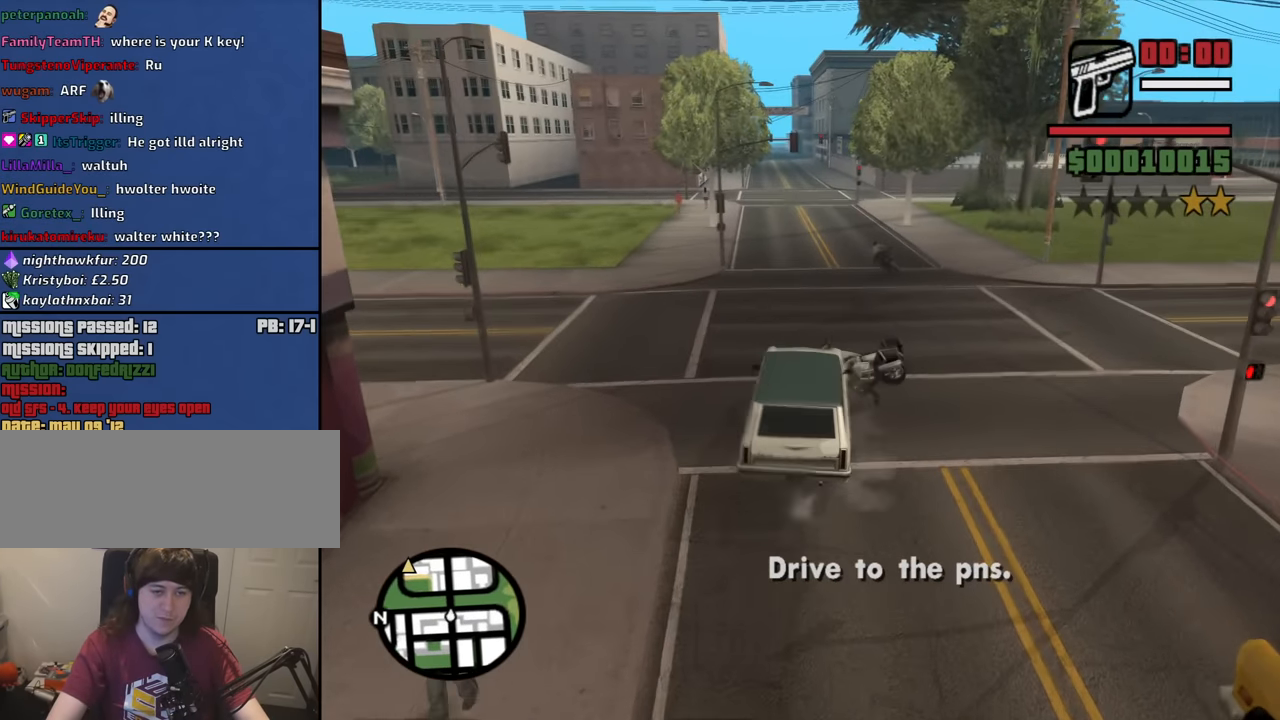
{"keys": ["w"], "mouse": [], "events": [[383, "a", "up"]]}
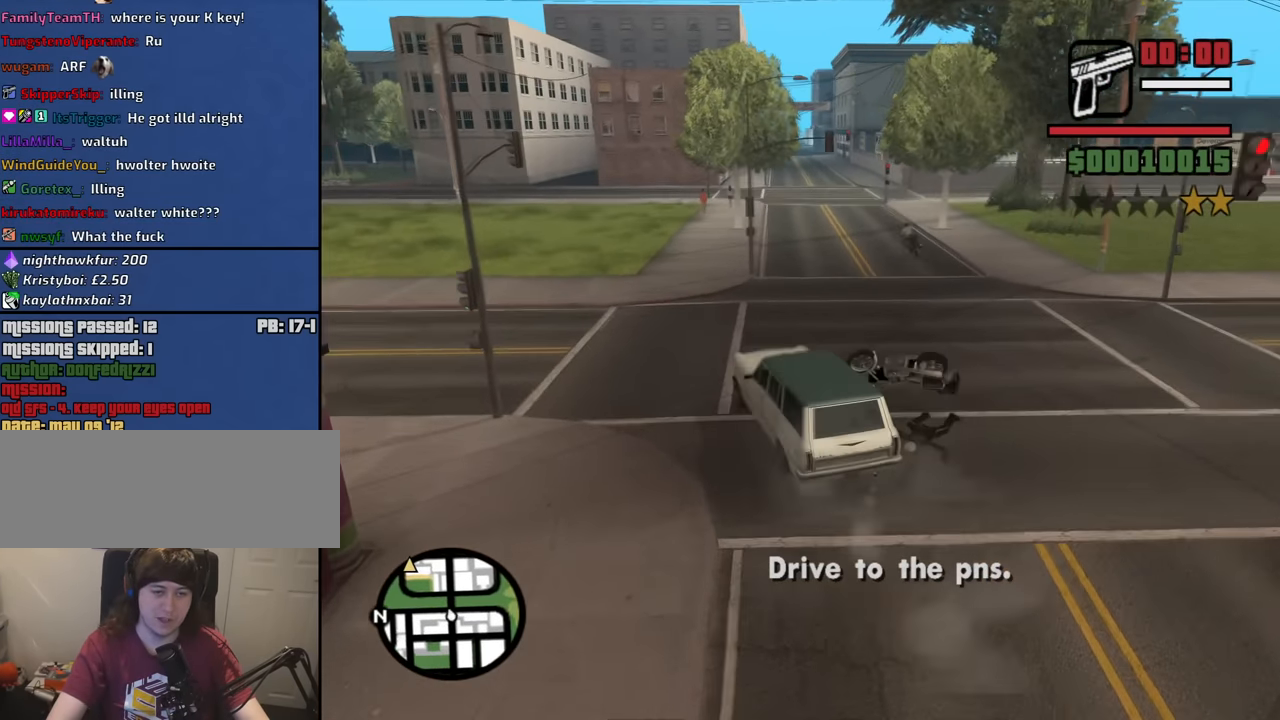
{"keys": ["d", "w"], "mouse": [], "events": [[66, "d", "down"]]}
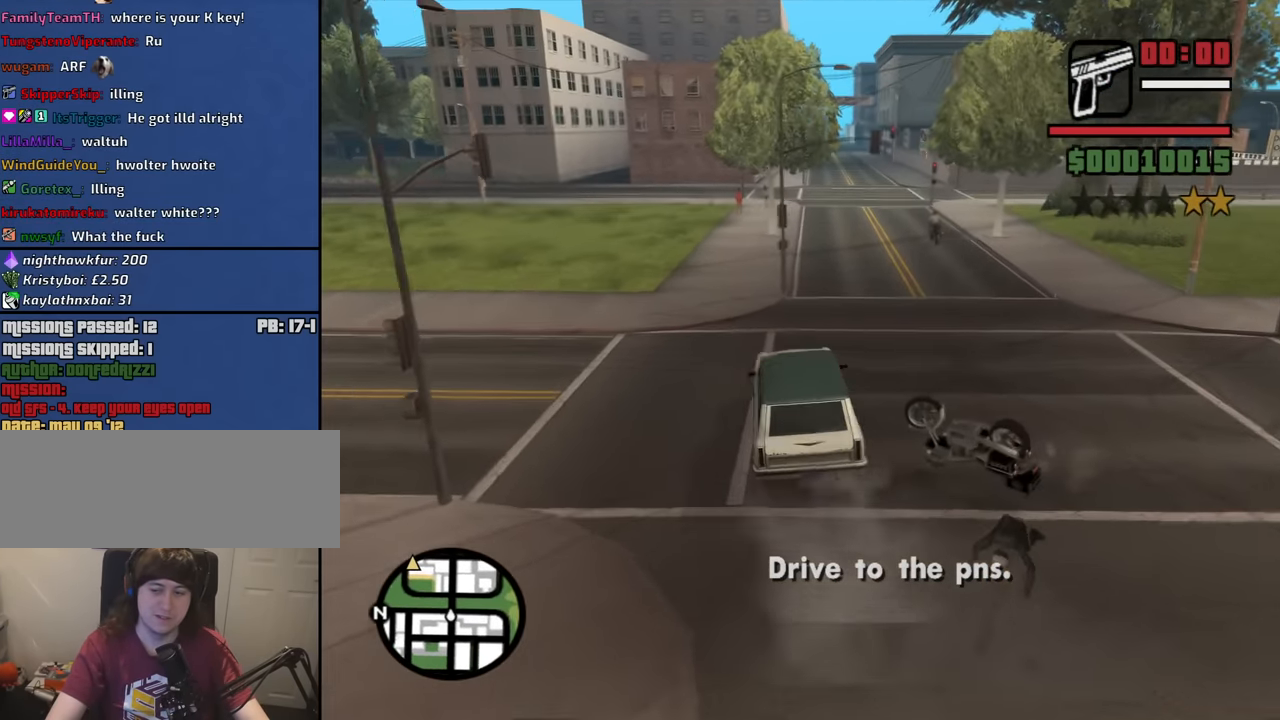
{"keys": ["w"], "mouse": [], "events": [[133, "d", "up"], [216, "a", "down"], [366, "a", "up"]]}
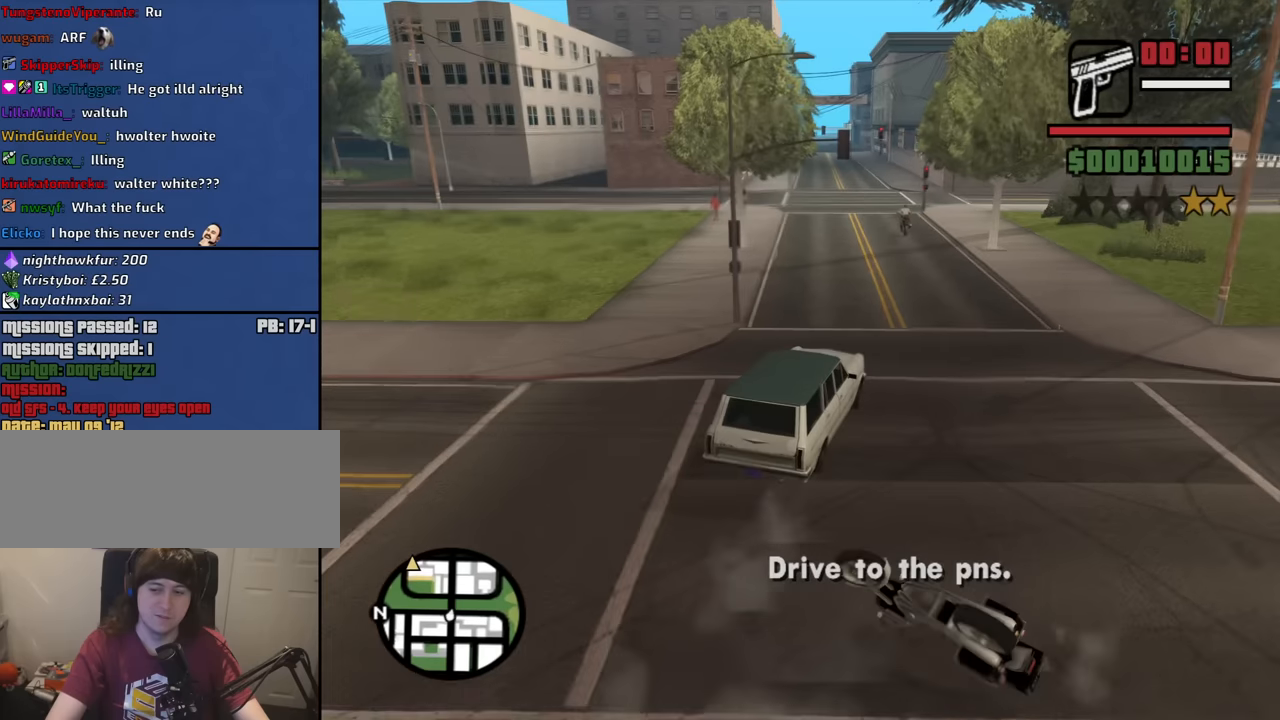
{"keys": ["w"], "mouse": [], "events": [[183, "a", "down"], [283, "a", "up"]]}
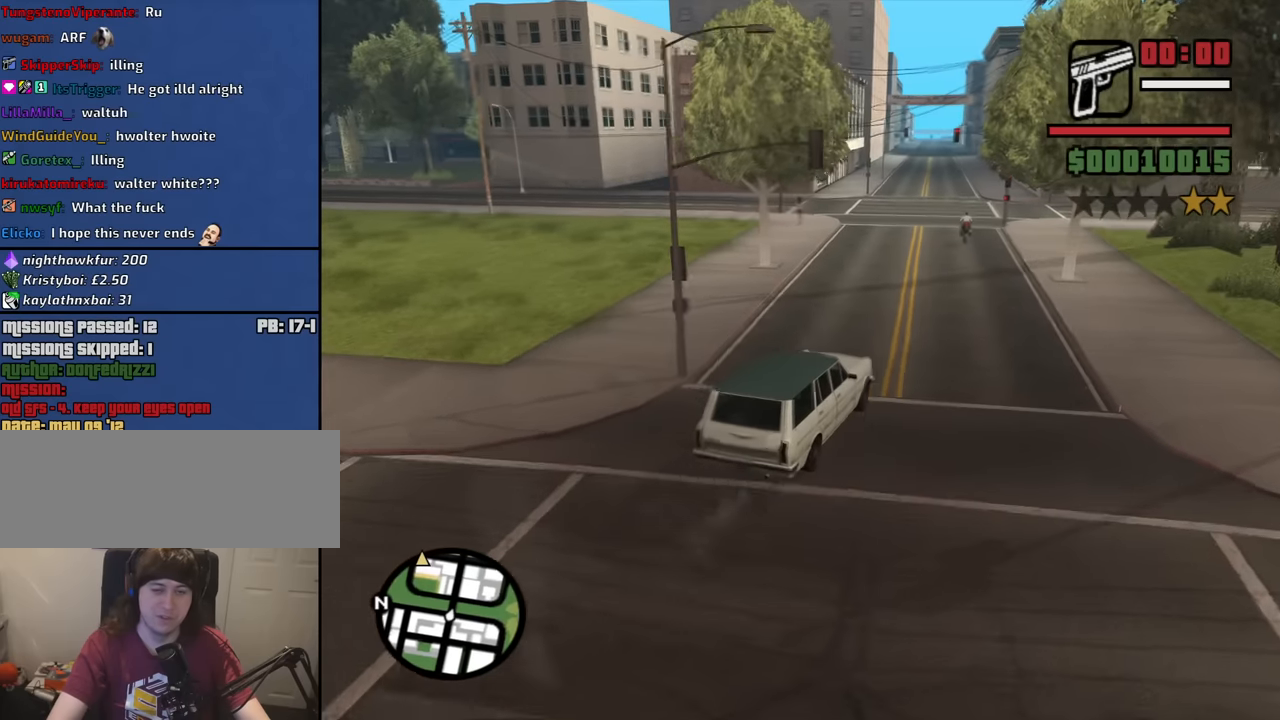
{"keys": ["w"], "mouse": [], "events": [[300, "a", "down"], [483, "a", "up"]]}
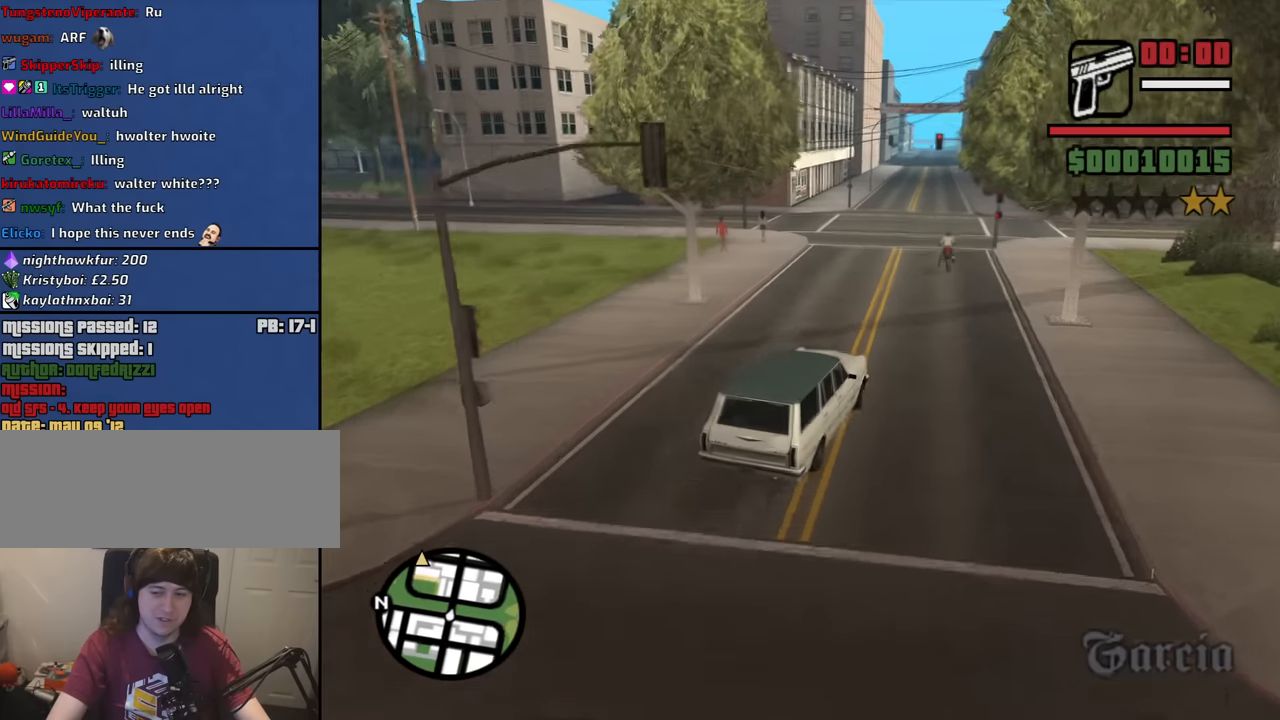
{"keys": ["w"], "mouse": [], "events": []}
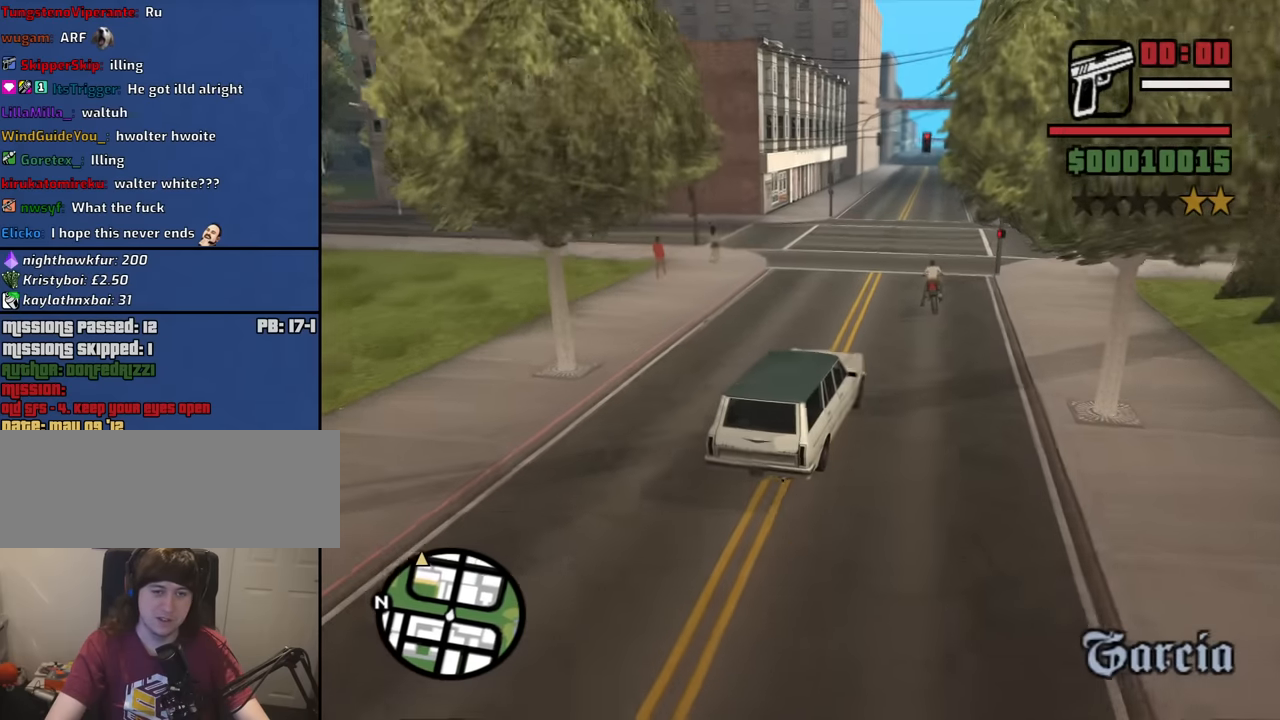
{"keys": ["w"], "mouse": [], "events": [[383, "a", "down"], [466, "a", "up"]]}
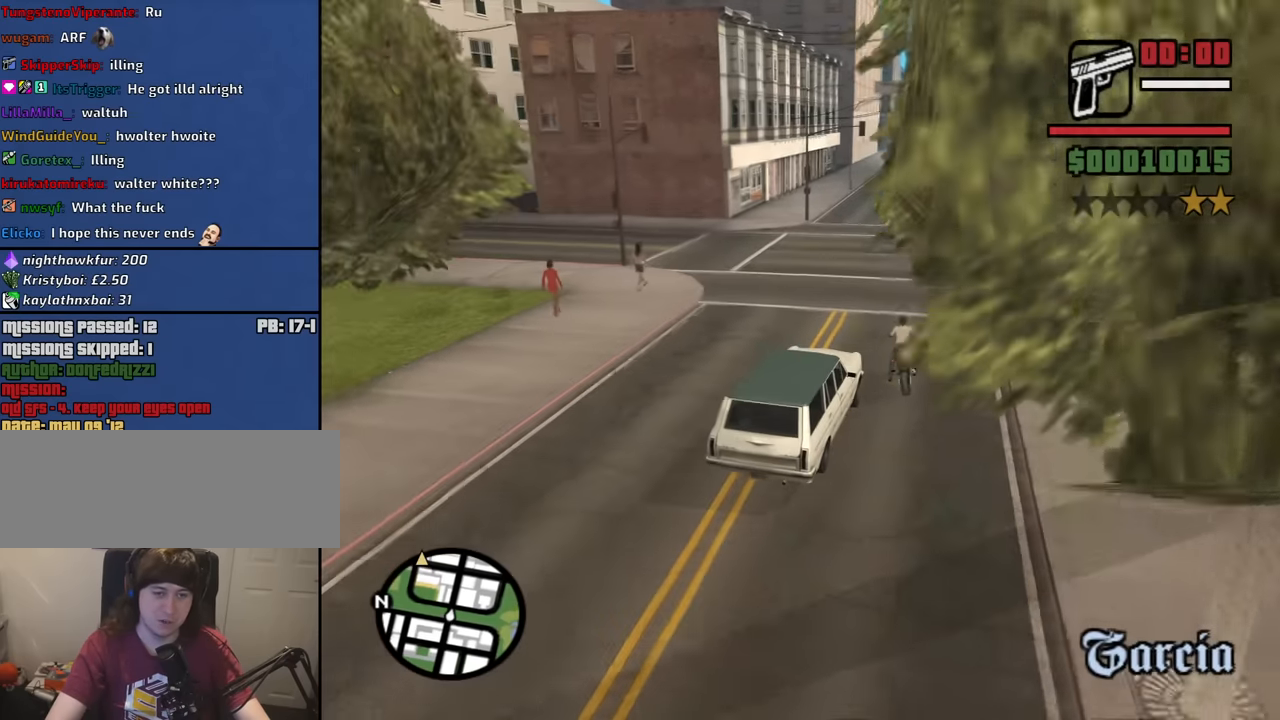
{"keys": ["w"], "mouse": [], "events": []}
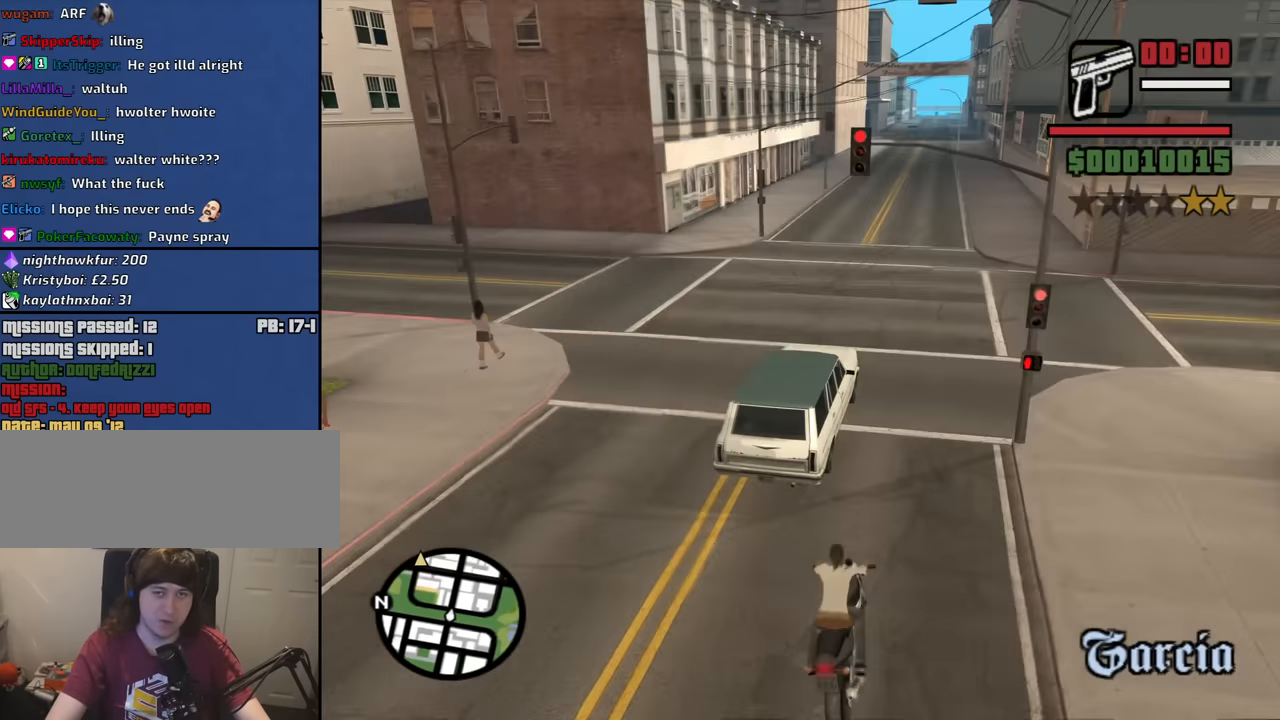
{"keys": ["w"], "mouse": [], "events": []}
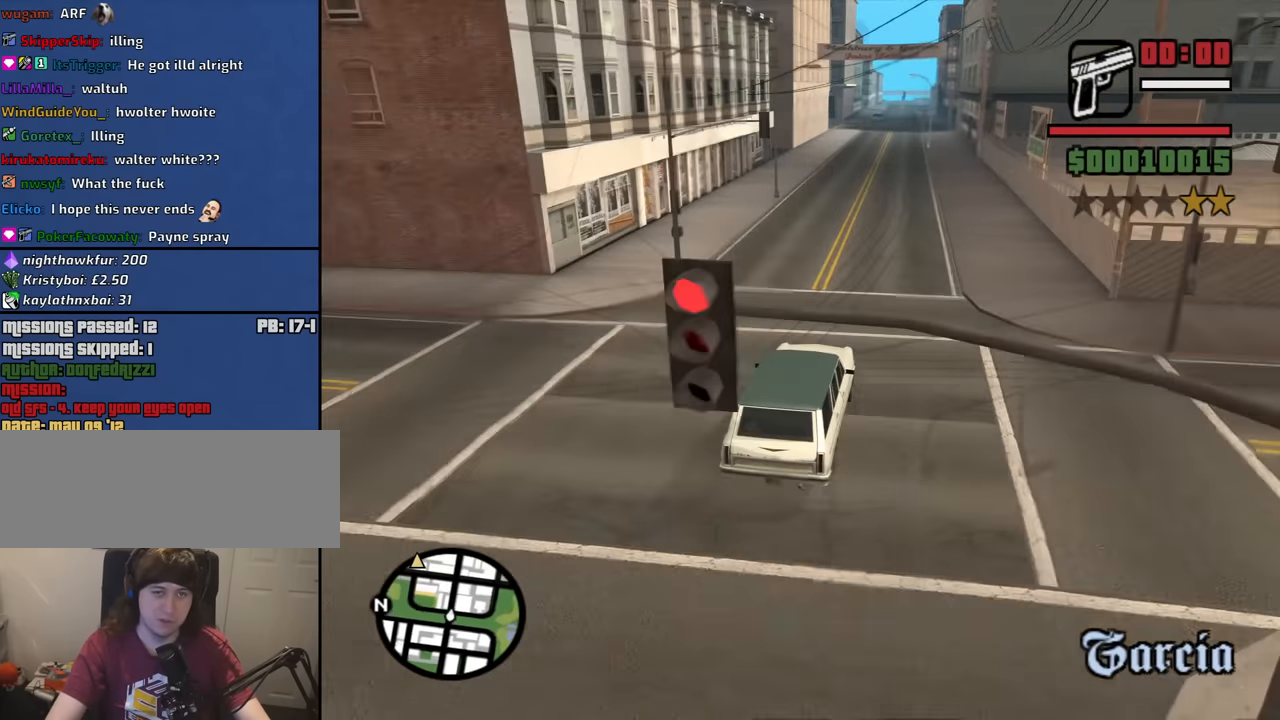
{"keys": ["w"], "mouse": [], "events": []}
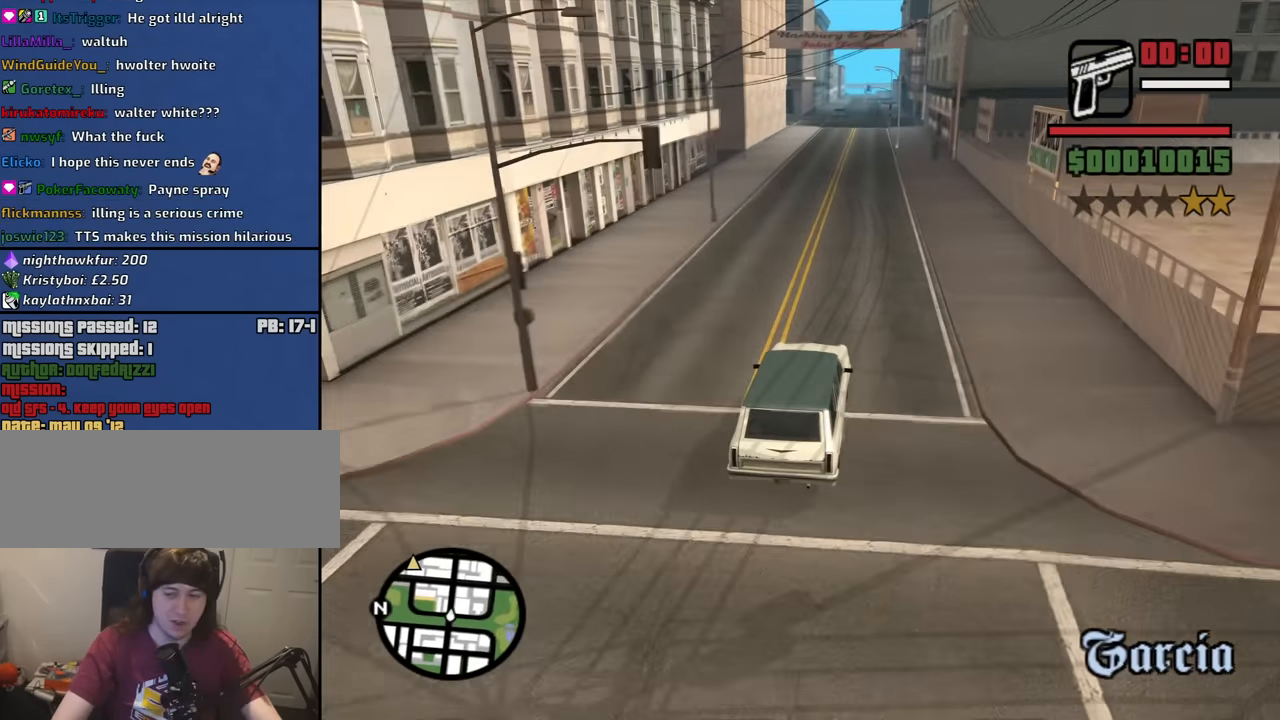
{"keys": ["w"], "mouse": [], "events": []}
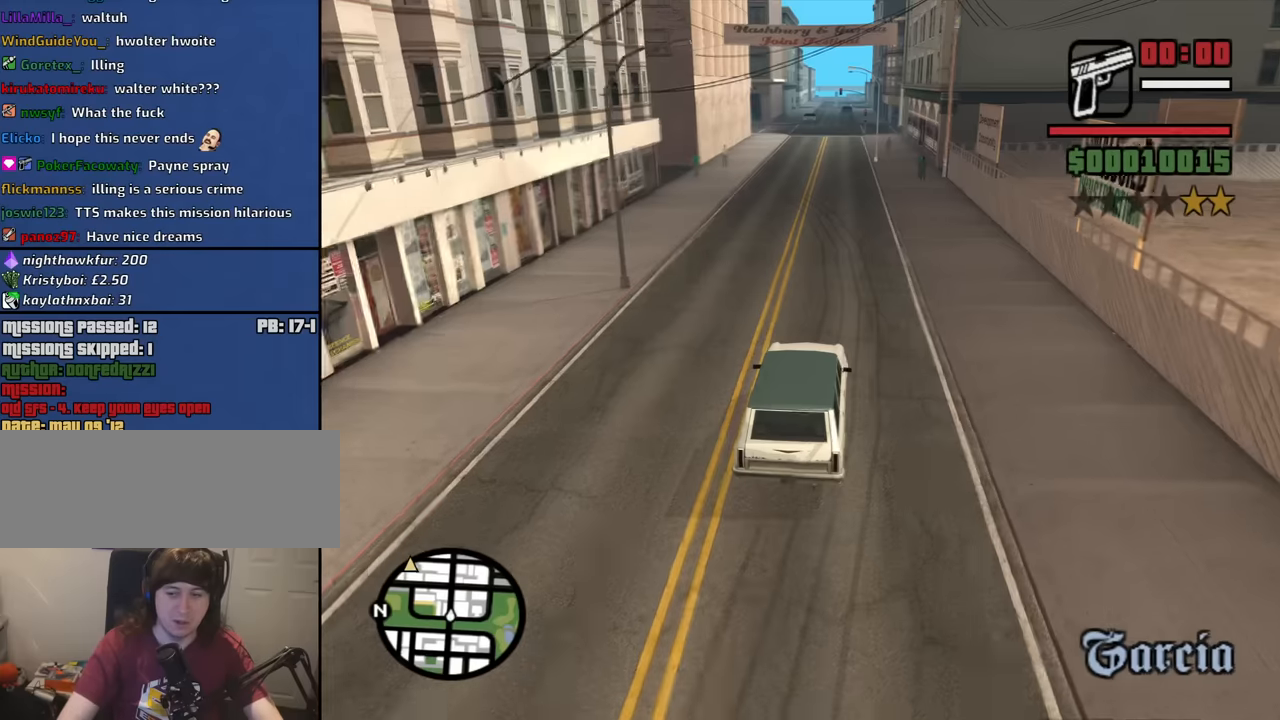
{"keys": ["w"], "mouse": [], "events": [[417, "a", "down"], [500, "a", "up"]]}
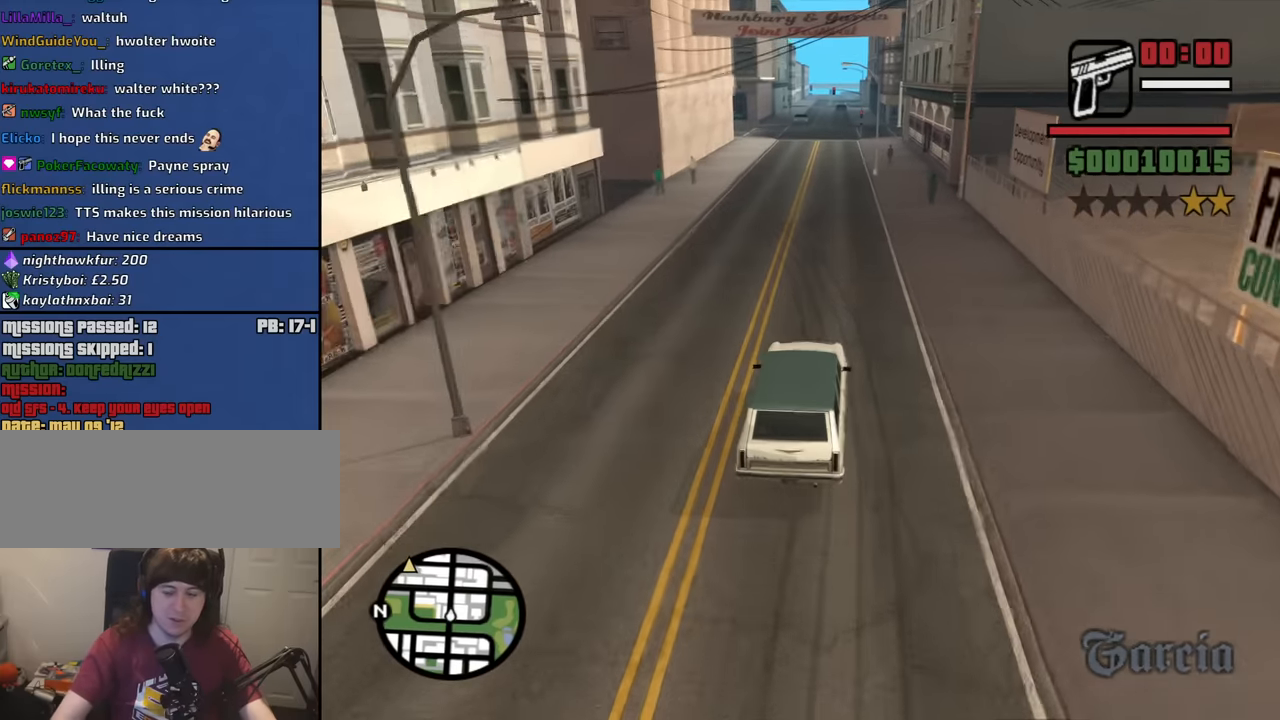
{"keys": ["w"], "mouse": [], "events": []}
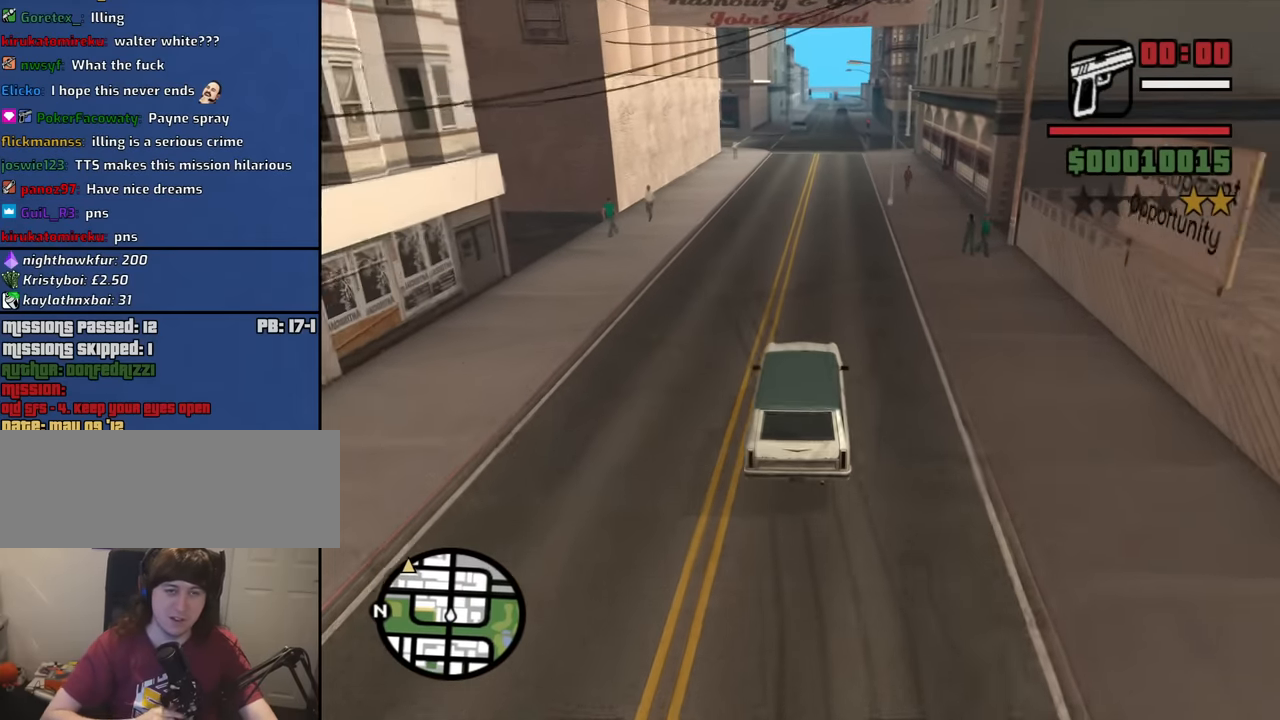
{"keys": ["w"], "mouse": [], "events": []}
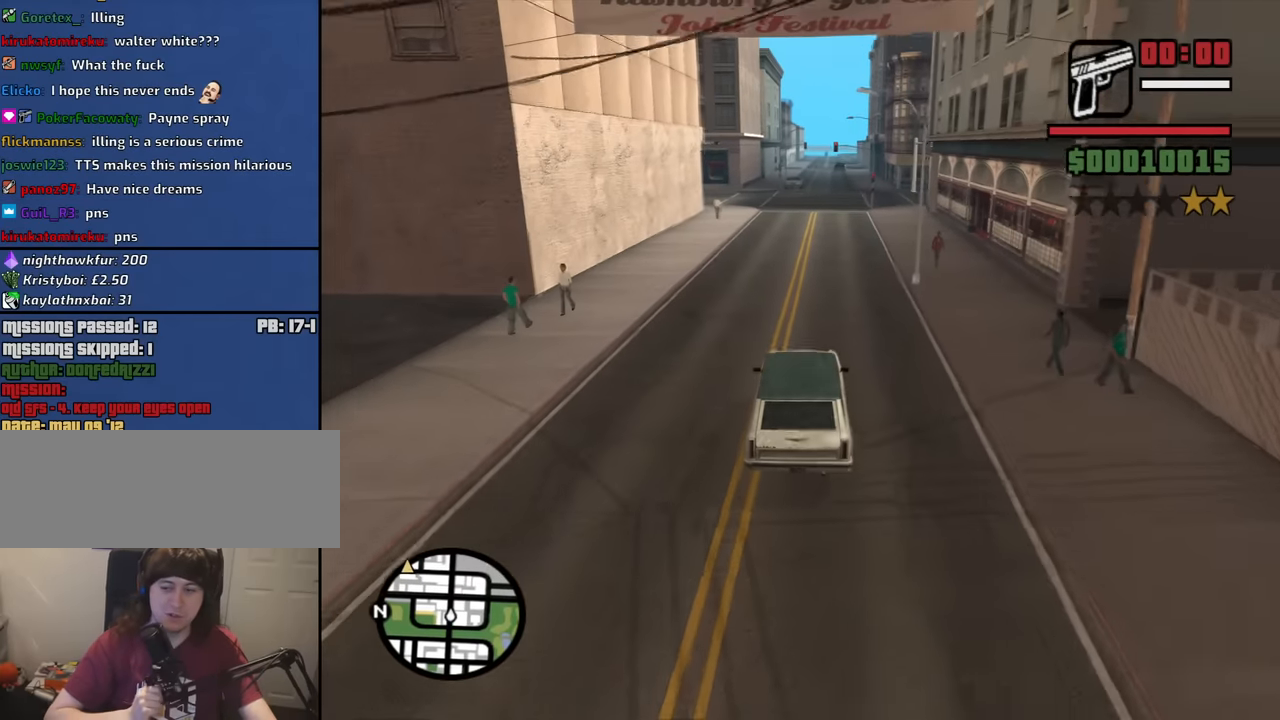
{"keys": ["w"], "mouse": [], "events": []}
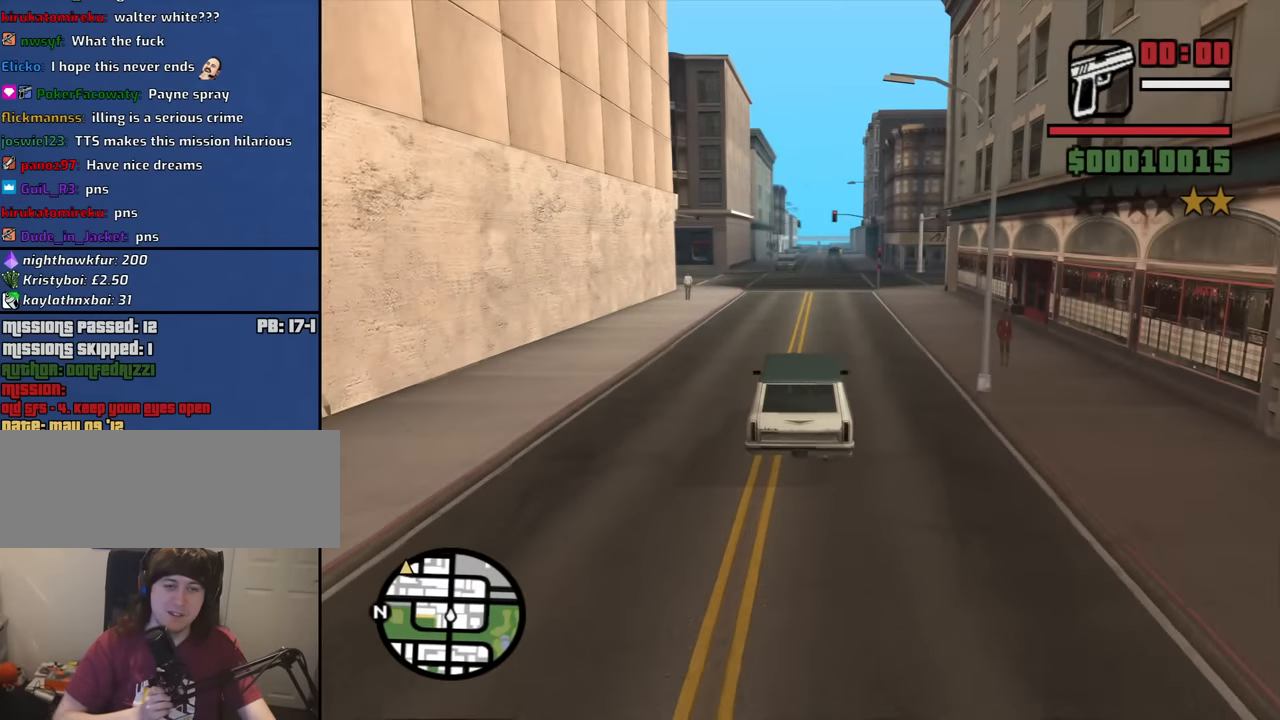
{"keys": ["w"], "mouse": [], "events": []}
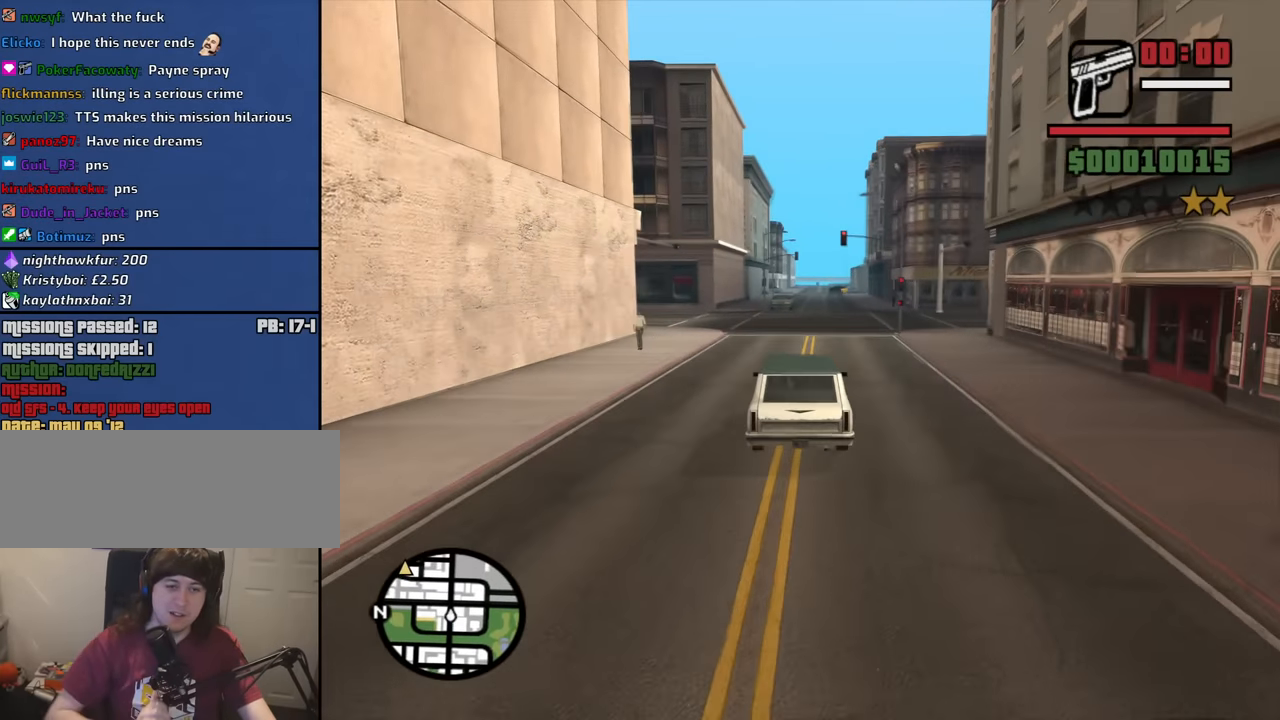
{"keys": ["w"], "mouse": [], "events": [[117, "d", "down"], [150, "d", "up"]]}
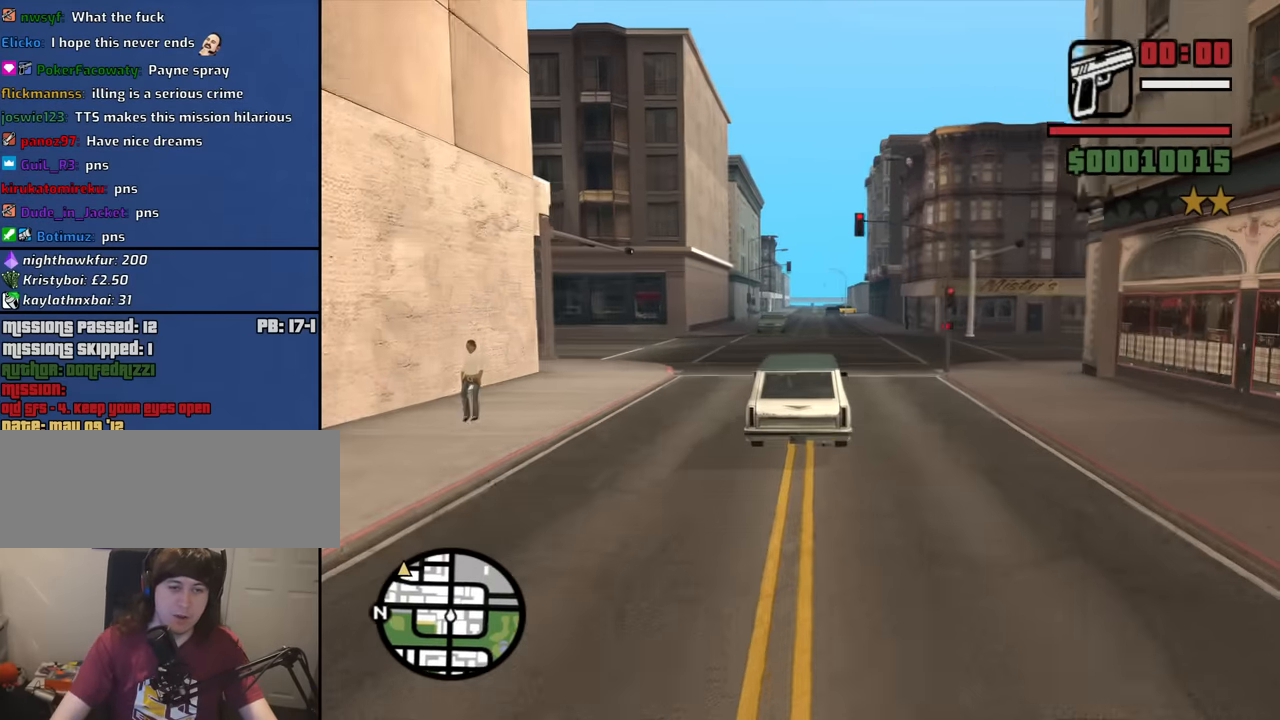
{"keys": ["w"], "mouse": [], "events": []}
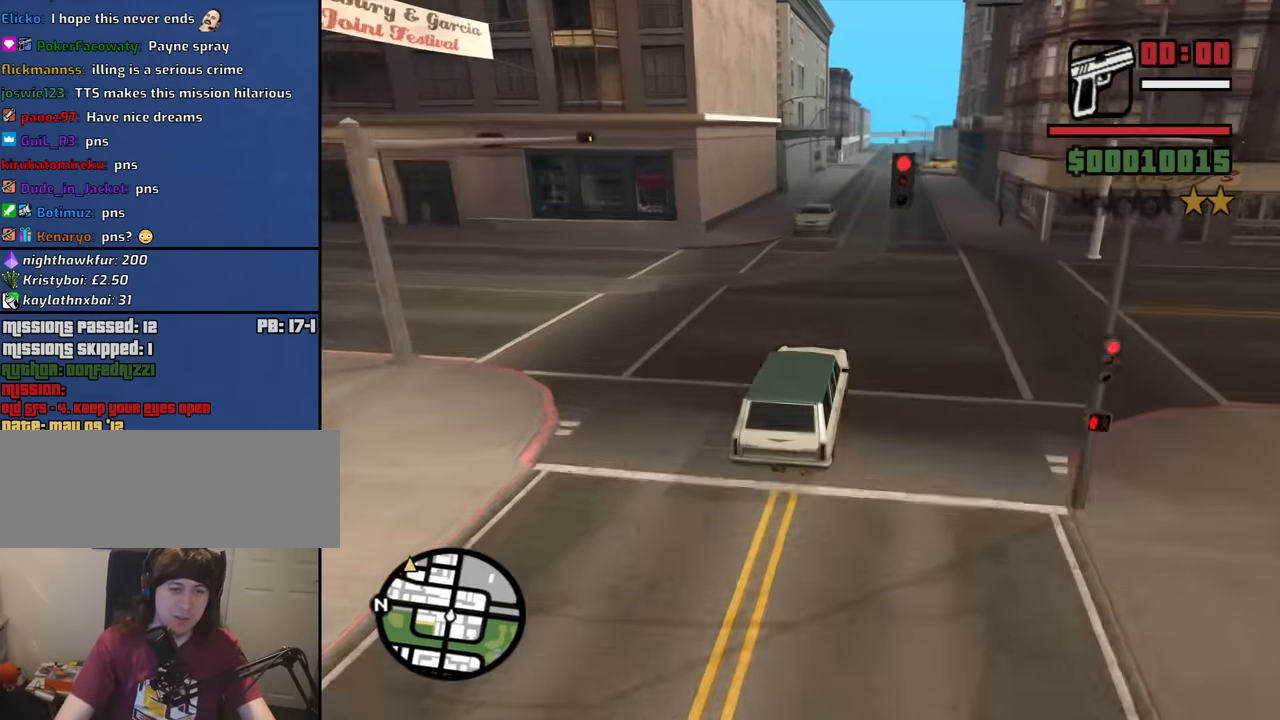
{"keys": ["w"], "mouse": [], "events": []}
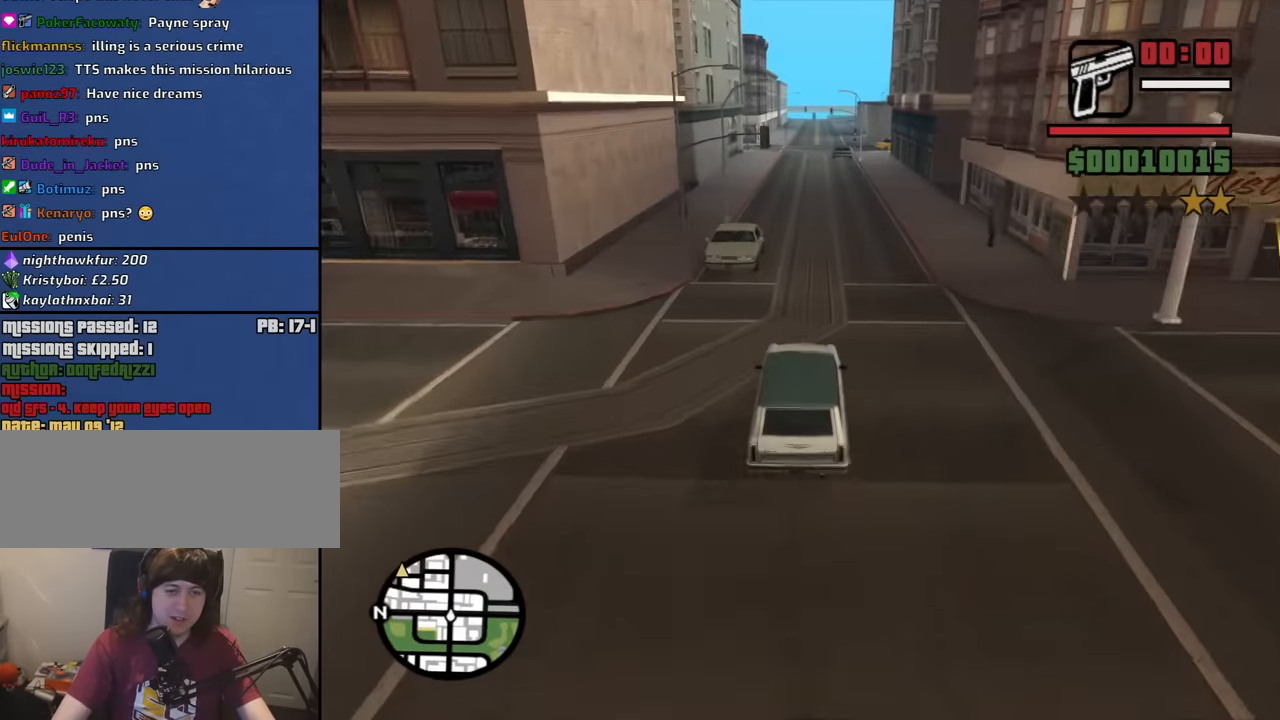
{"keys": ["w"], "mouse": [], "events": [[150, "d", "down"], [200, "d", "up"]]}
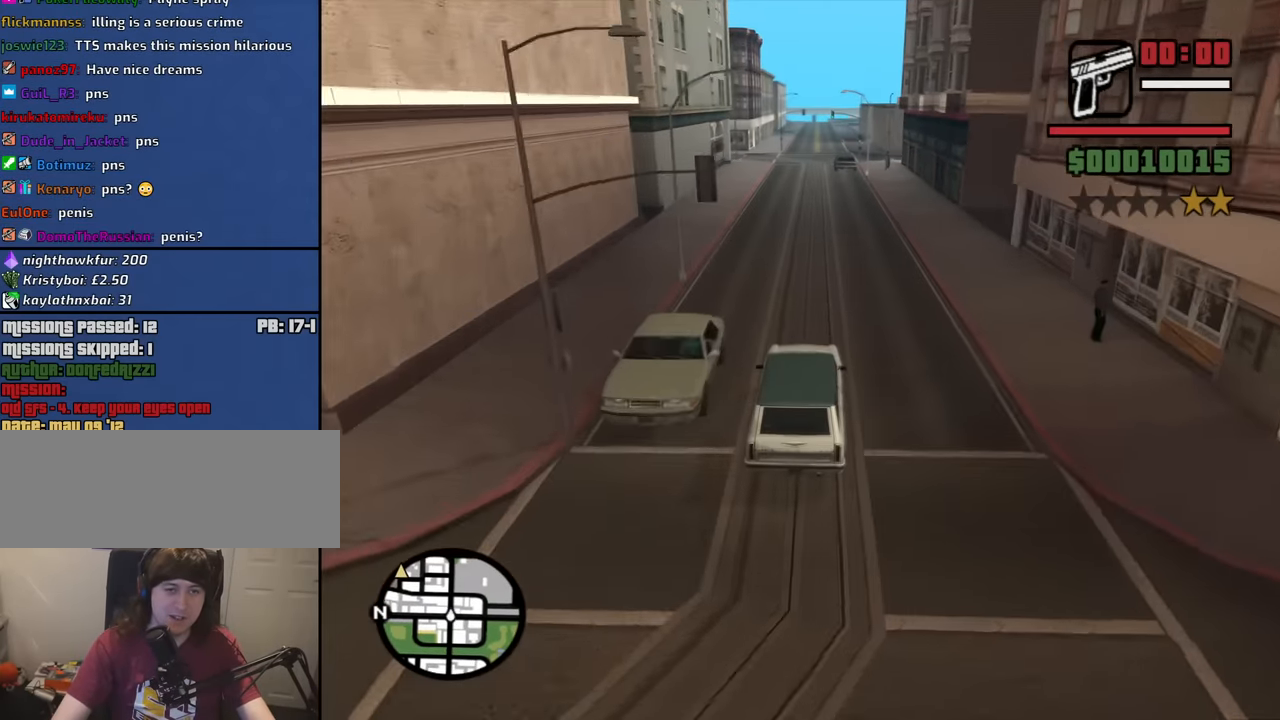
{"keys": ["w"], "mouse": [], "events": [[33, "a", "down"], [133, "a", "up"]]}
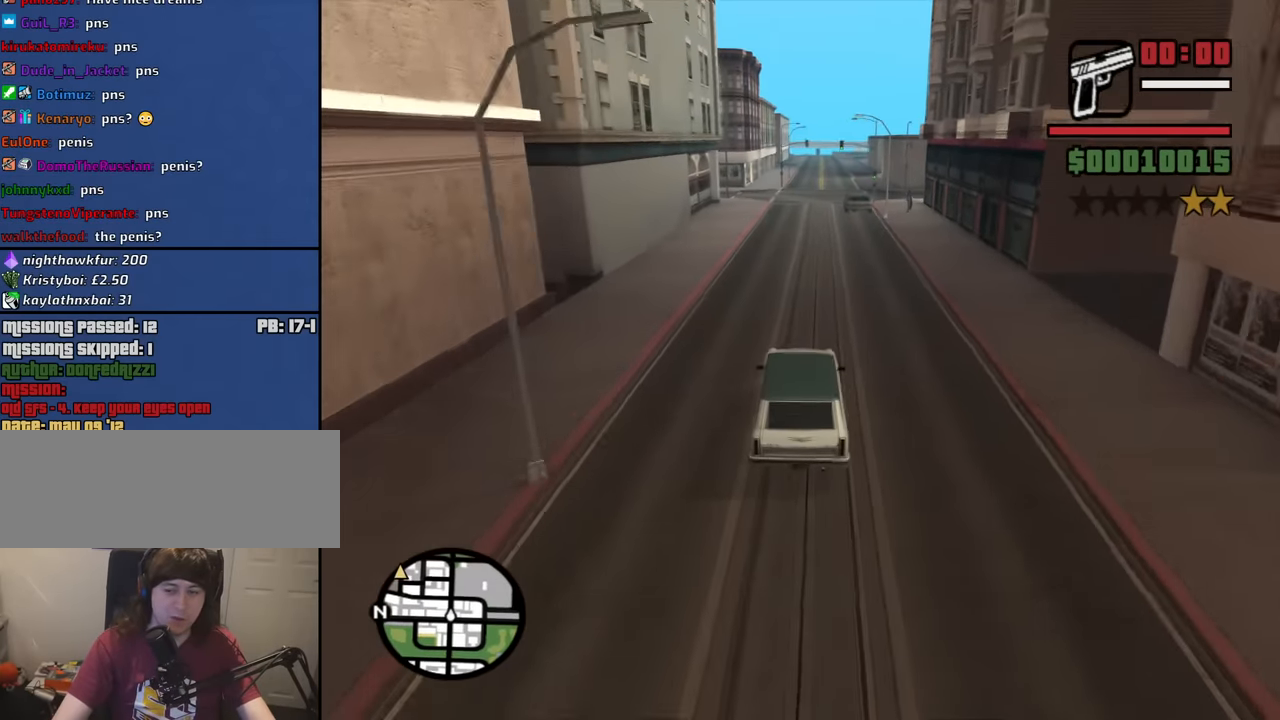
{"keys": ["w"], "mouse": [], "events": [[383, "d", "down"], [417, "d", "up"]]}
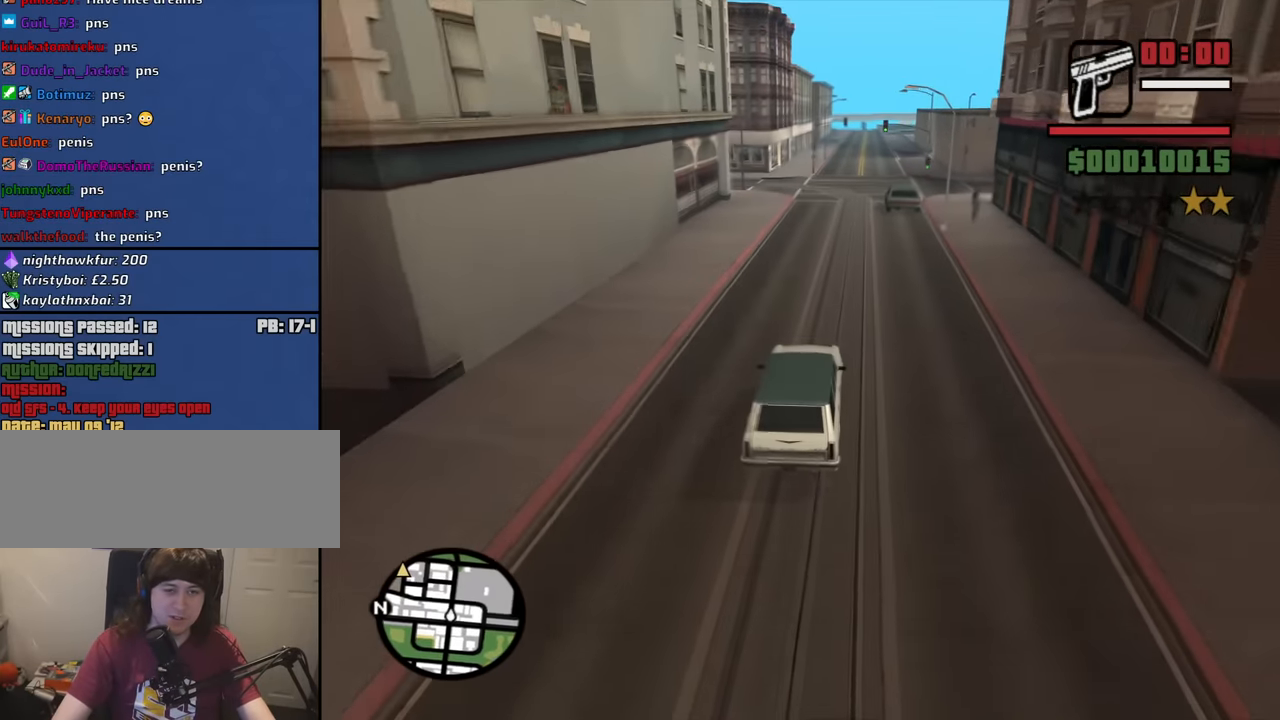
{"keys": ["w"], "mouse": [], "events": [[250, "d", "down"], [350, "d", "up"]]}